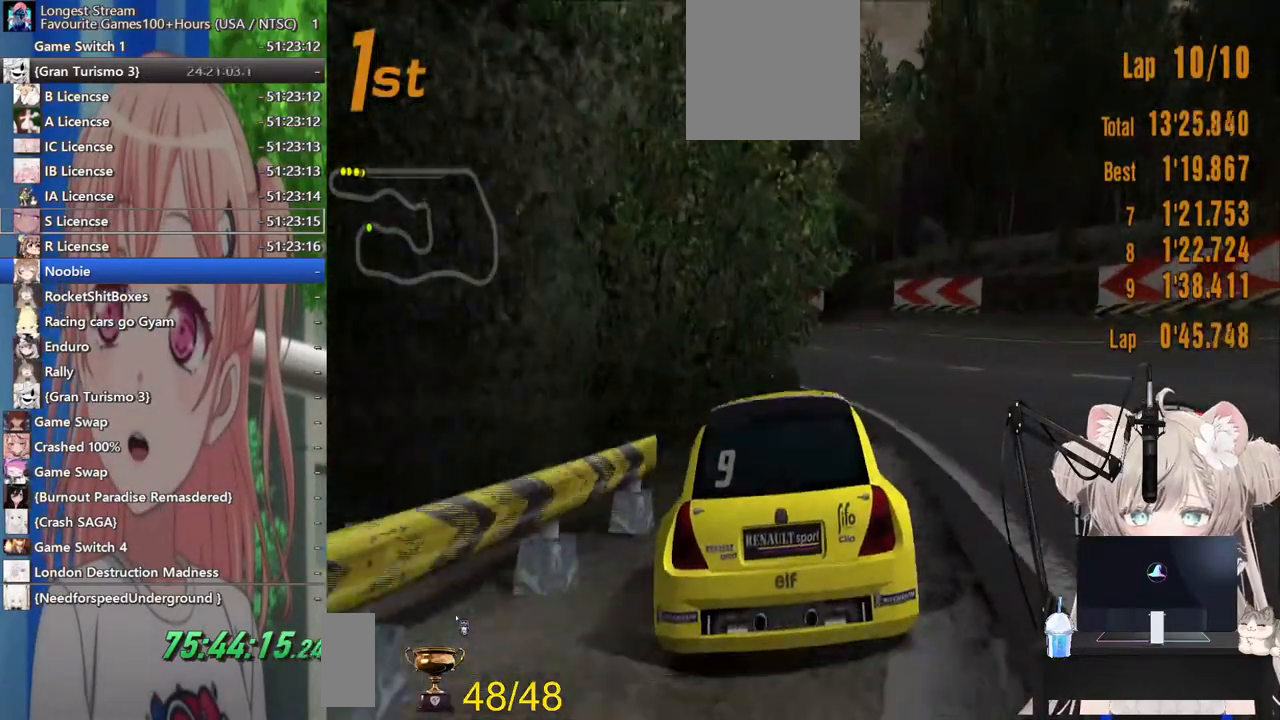
Gameplay with a controller (PlayStation layout); each line is a JSON object with the inputs held at the frame after it. "events" lists button and stick changes between this image and that frame as [ms after this image, input, new state], when the widget could be followed in between. Not read: L1 R1.
{"buttons": ["R2"], "left_stick": "left", "right_stick": "center", "events": [[17, "R2", "down"]]}
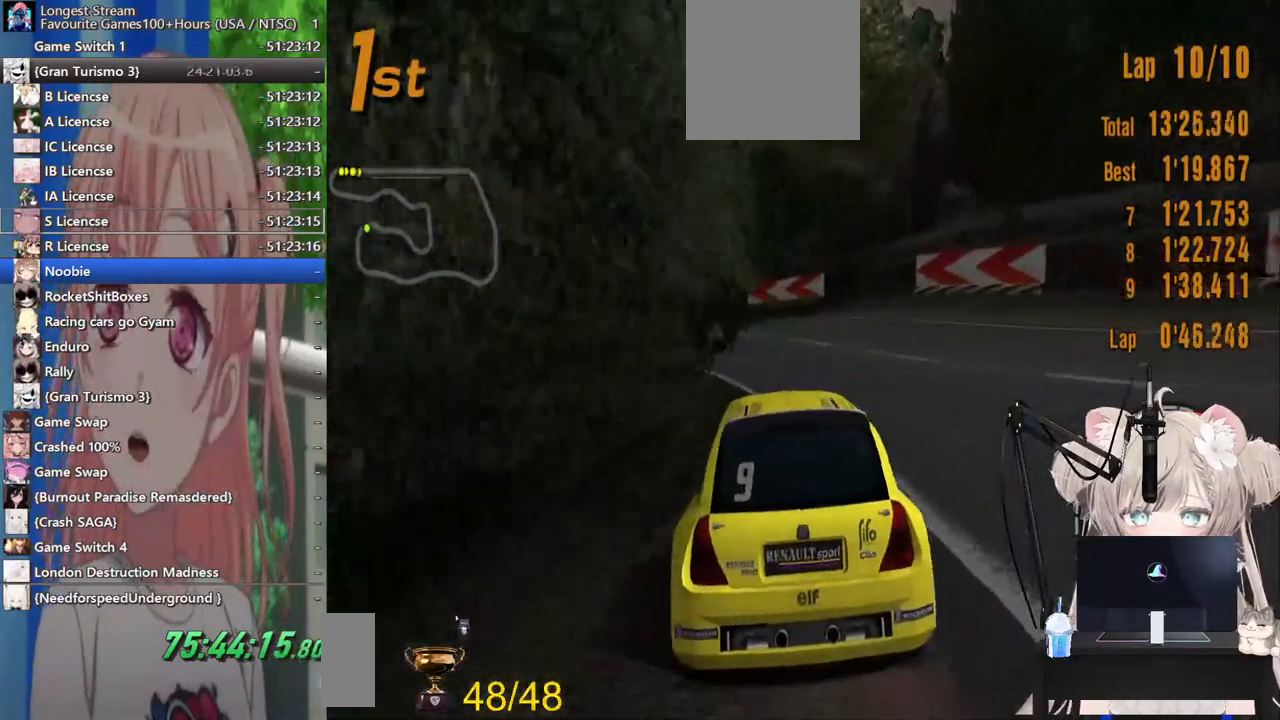
{"buttons": ["R2"], "left_stick": "center", "right_stick": "center", "events": [[317, "left_stick", "center"]]}
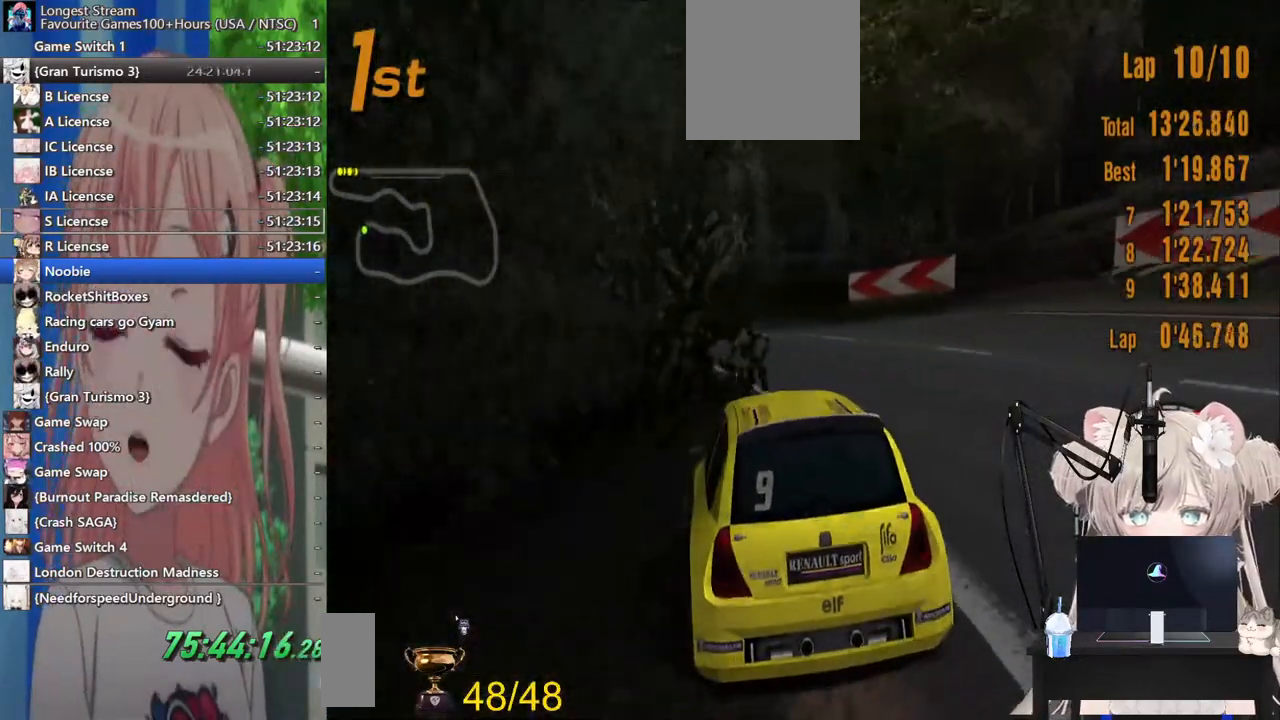
{"buttons": ["R2"], "left_stick": "left", "right_stick": "center", "events": [[17, "left_stick", "right"], [167, "left_stick", "center"], [217, "left_stick", "left"]]}
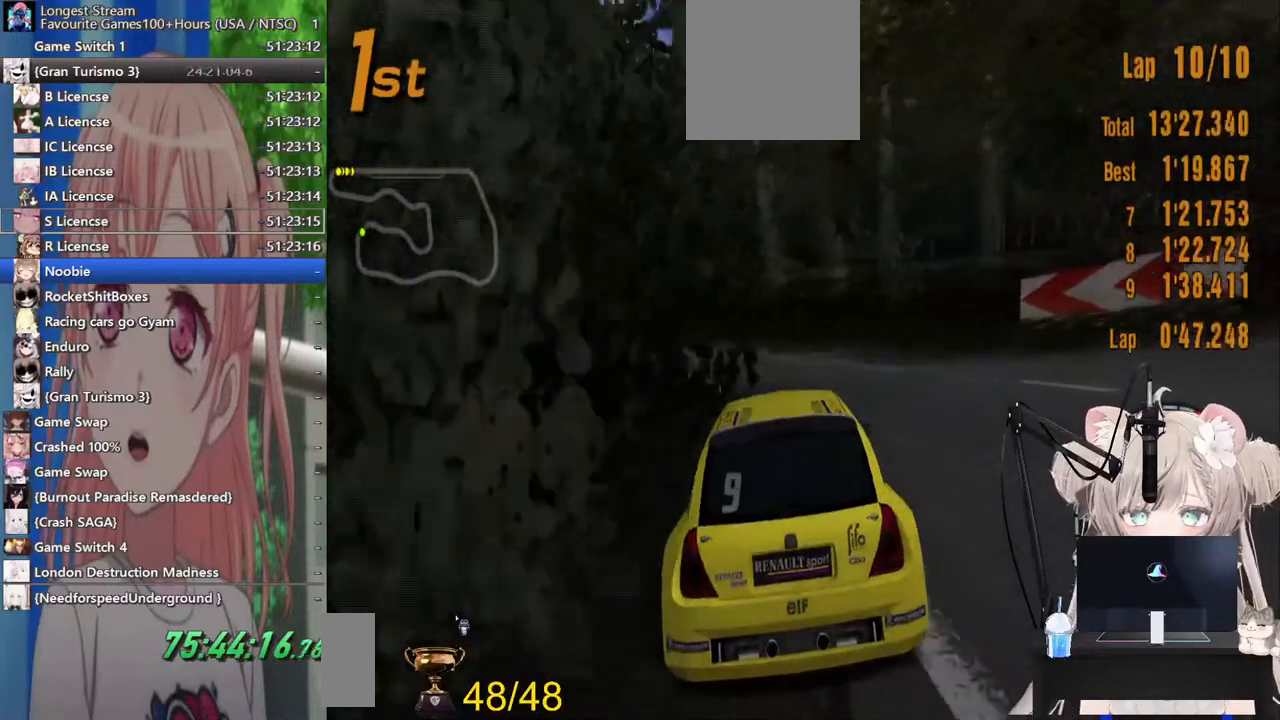
{"buttons": ["R2"], "left_stick": "left", "right_stick": "center", "events": []}
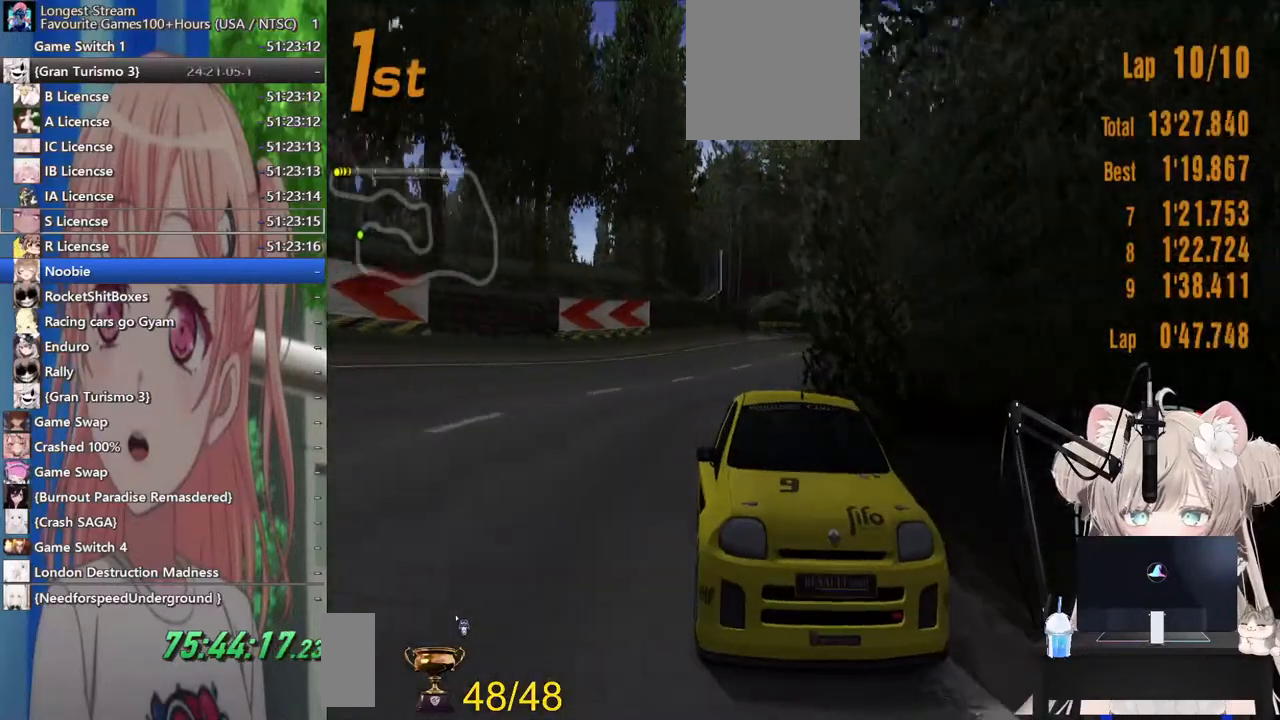
{"buttons": ["R2"], "left_stick": "left", "right_stick": "center", "events": [[117, "left_stick", "center"], [333, "left_stick", "left"]]}
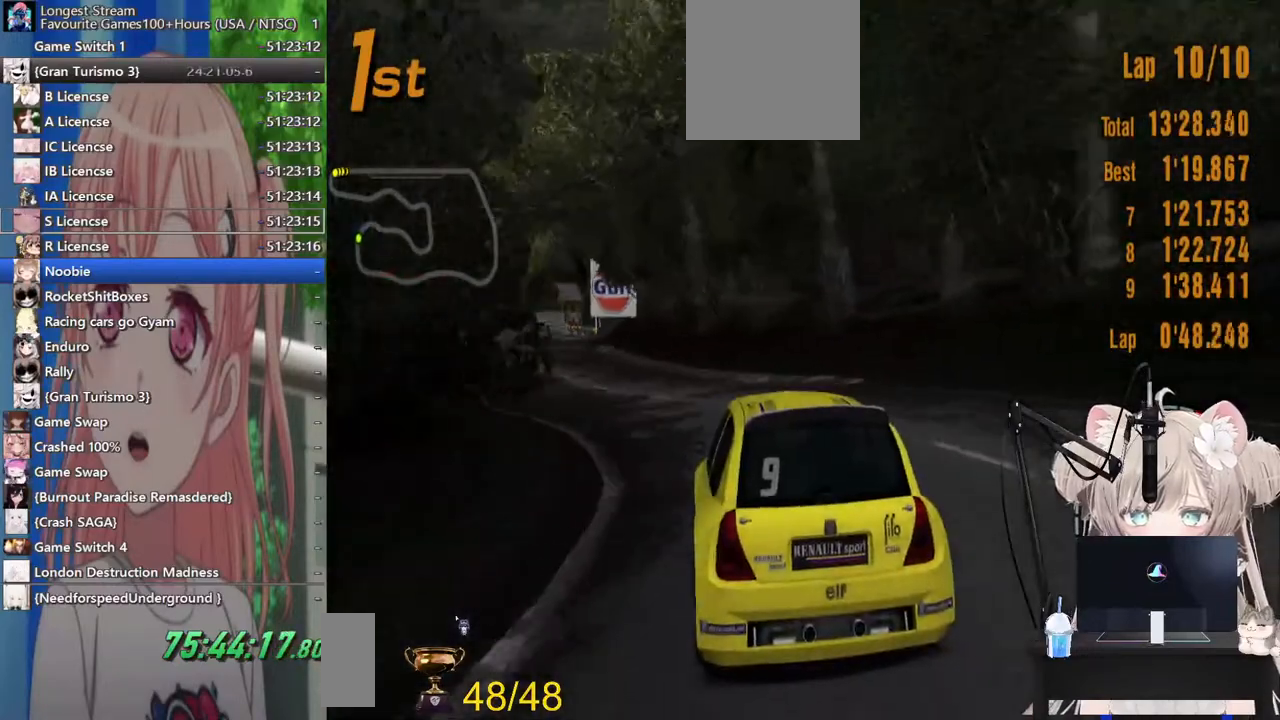
{"buttons": ["R2"], "left_stick": "center", "right_stick": "center", "events": [[267, "left_stick", "center"]]}
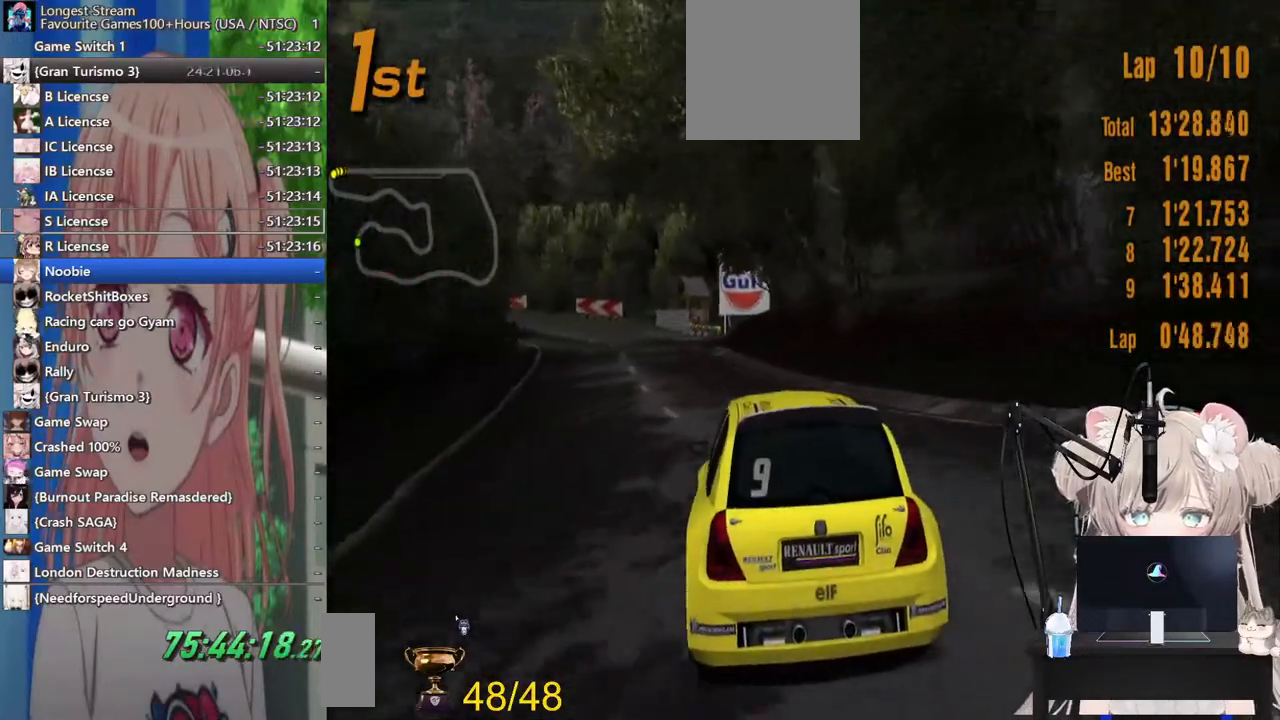
{"buttons": ["R2"], "left_stick": "center", "right_stick": "center", "events": []}
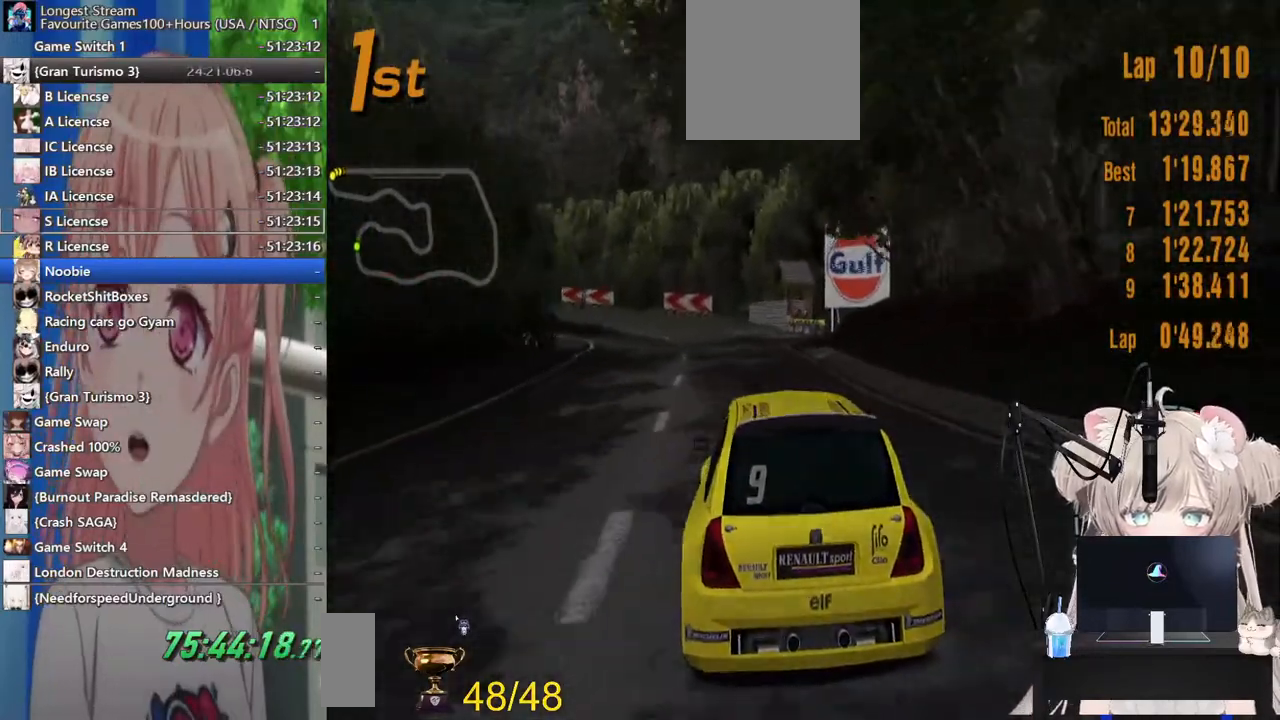
{"buttons": ["R2"], "left_stick": "center", "right_stick": "center", "events": []}
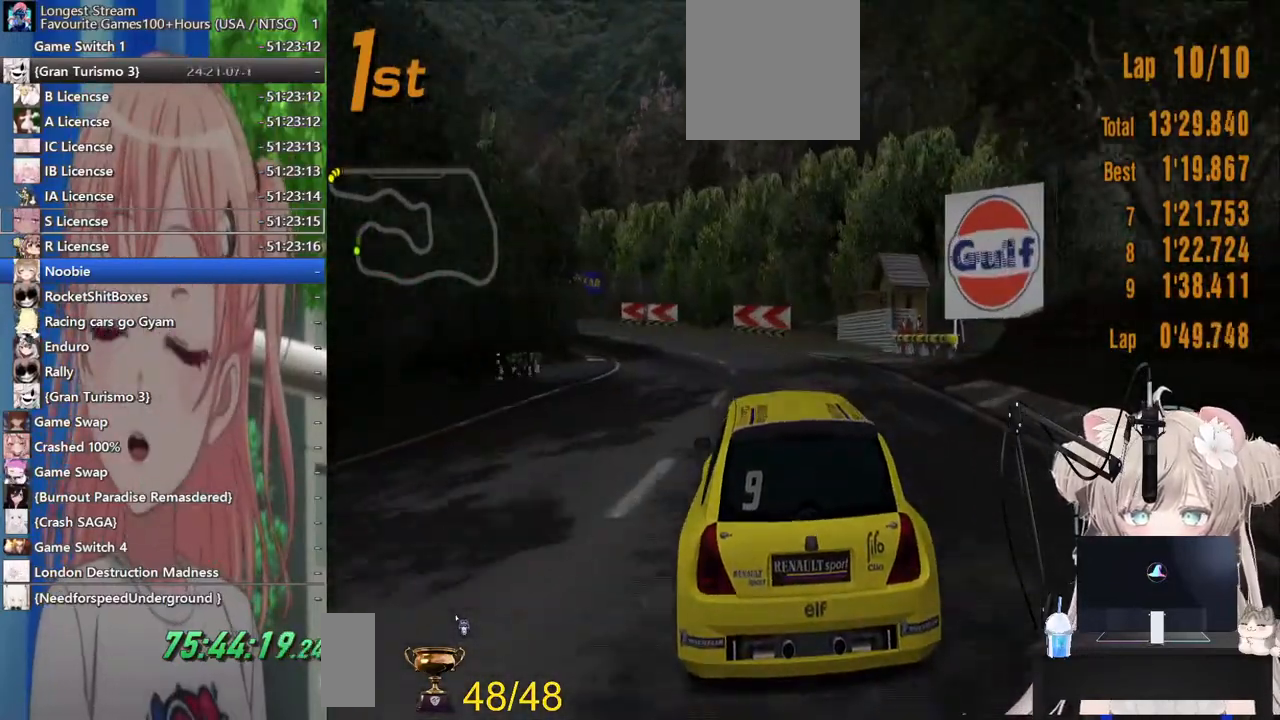
{"buttons": ["R2"], "left_stick": "left", "right_stick": "center", "events": [[100, "left_stick", "left"]]}
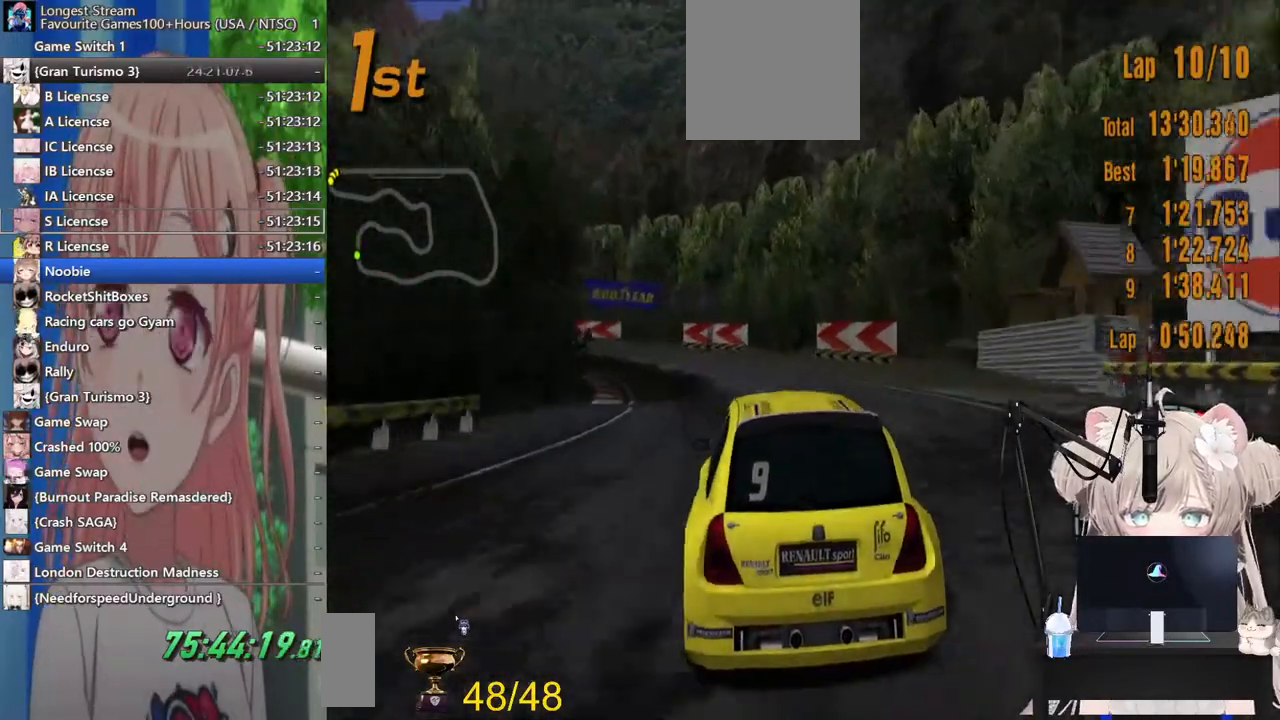
{"buttons": ["R2"], "left_stick": "left", "right_stick": "center", "events": []}
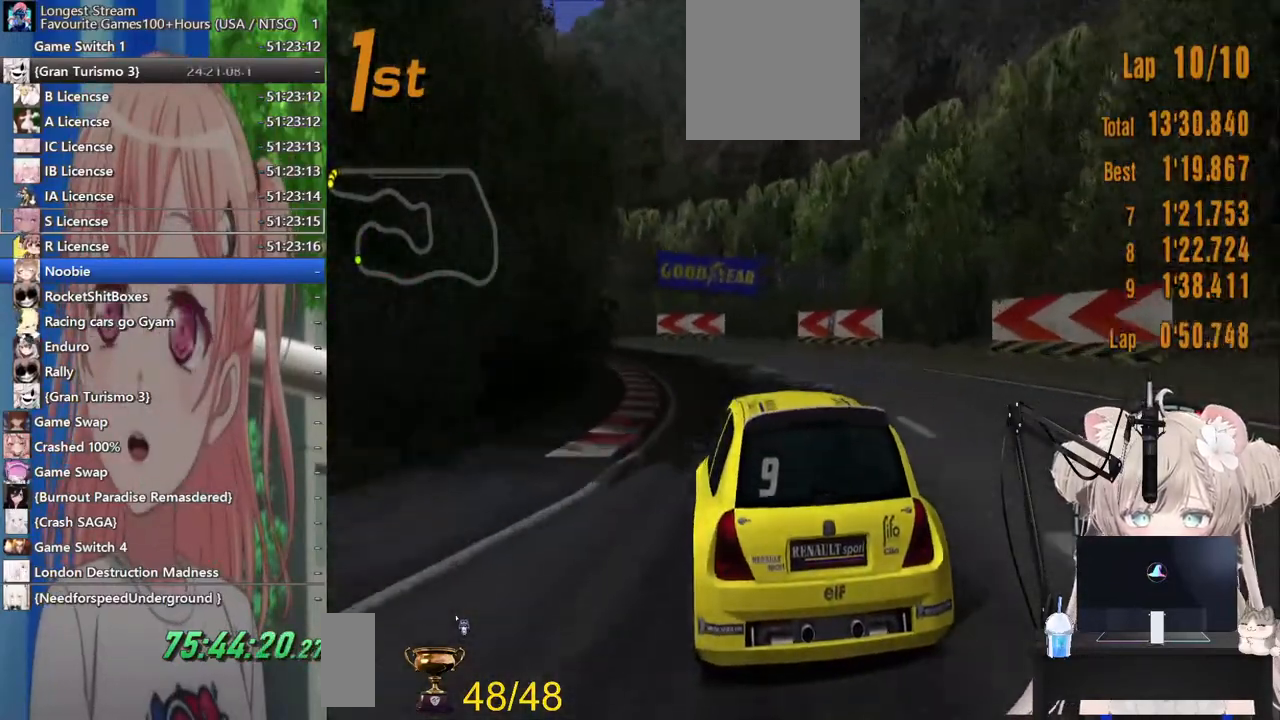
{"buttons": ["R2"], "left_stick": "right", "right_stick": "center", "events": [[483, "left_stick", "right"]]}
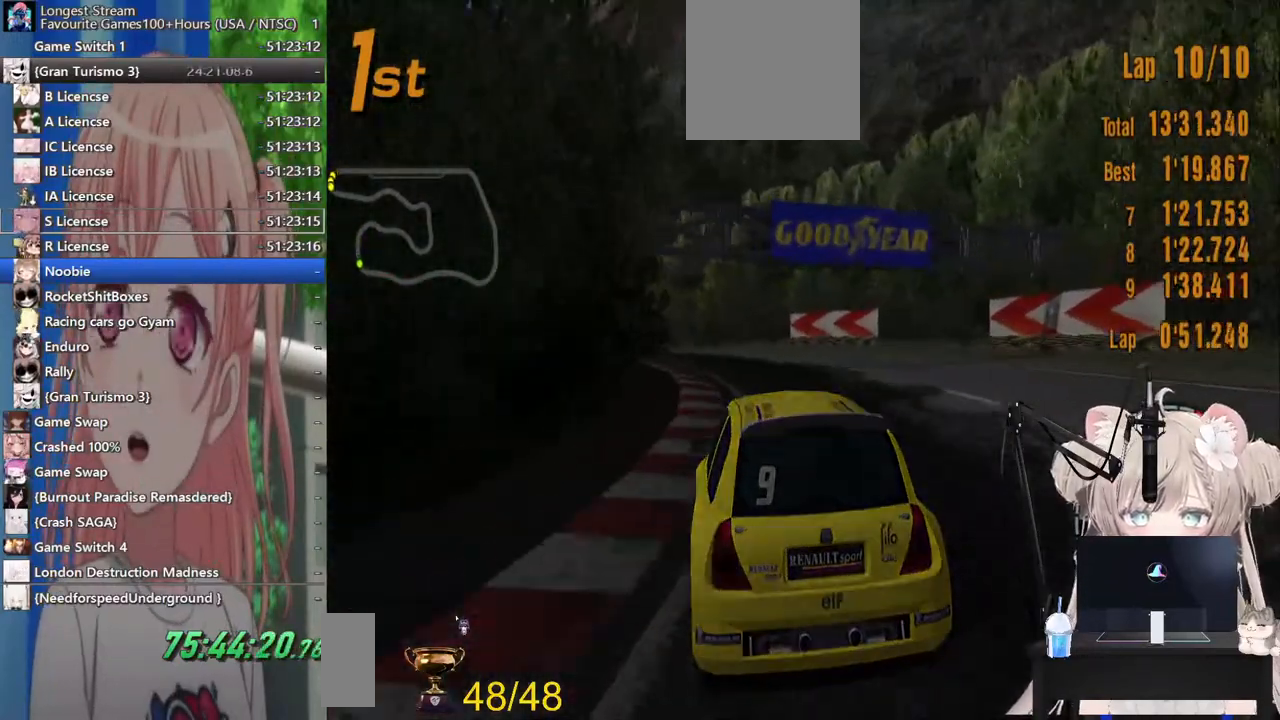
{"buttons": ["R2"], "left_stick": "left", "right_stick": "center", "events": [[67, "left_stick", "center"], [117, "left_stick", "left"]]}
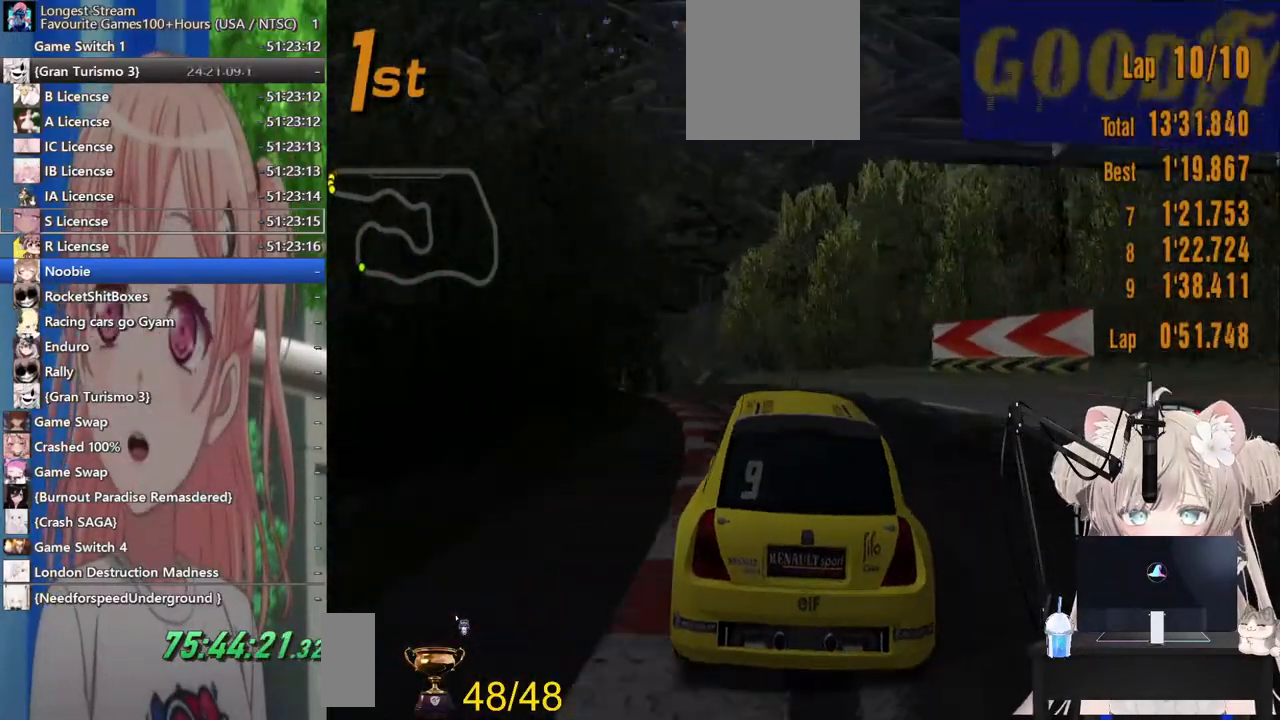
{"buttons": ["R2"], "left_stick": "left", "right_stick": "center", "events": [[100, "CROSS", "down"], [233, "CROSS", "up"]]}
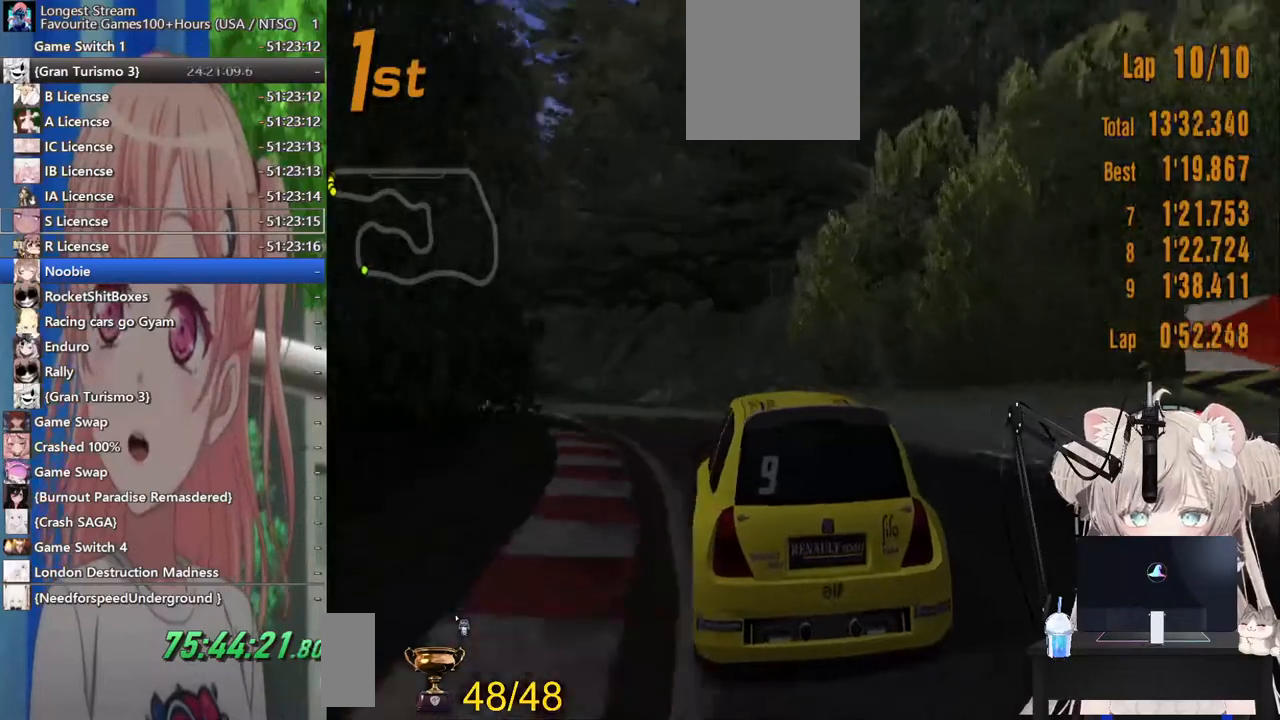
{"buttons": ["R2"], "left_stick": "left", "right_stick": "center", "events": []}
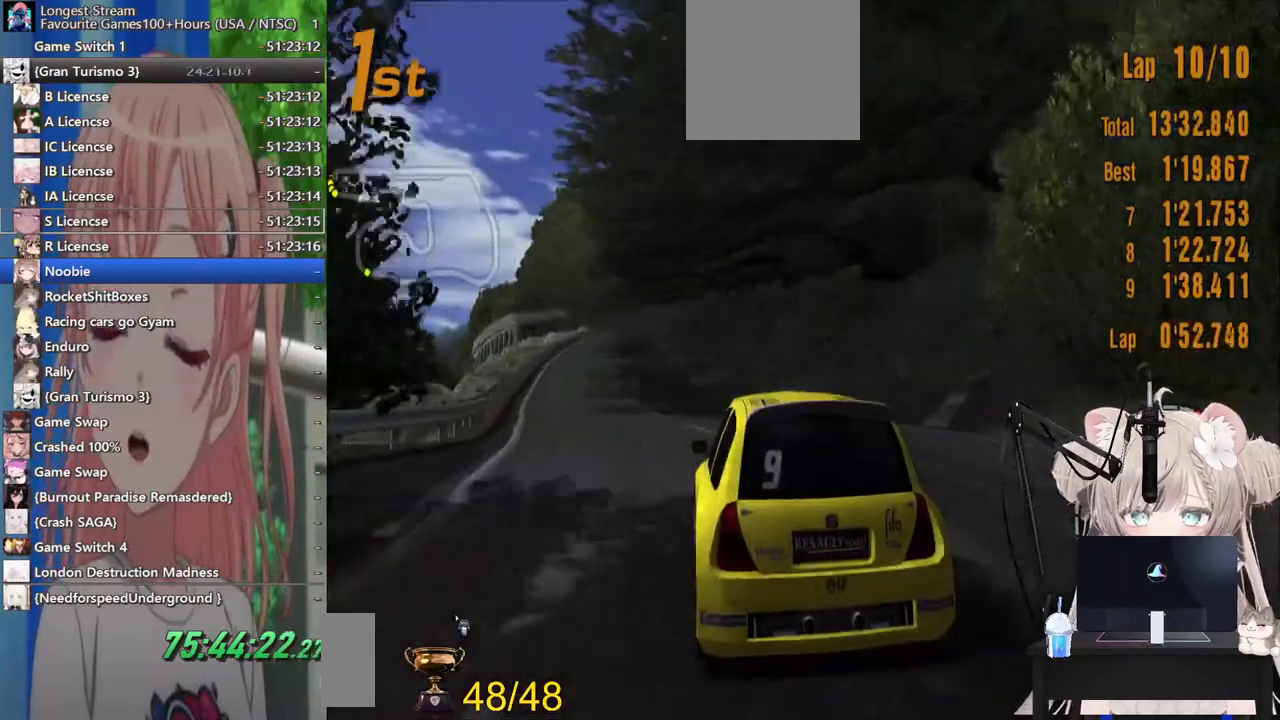
{"buttons": ["R2"], "left_stick": "right", "right_stick": "center", "events": [[267, "left_stick", "center"], [467, "left_stick", "right"]]}
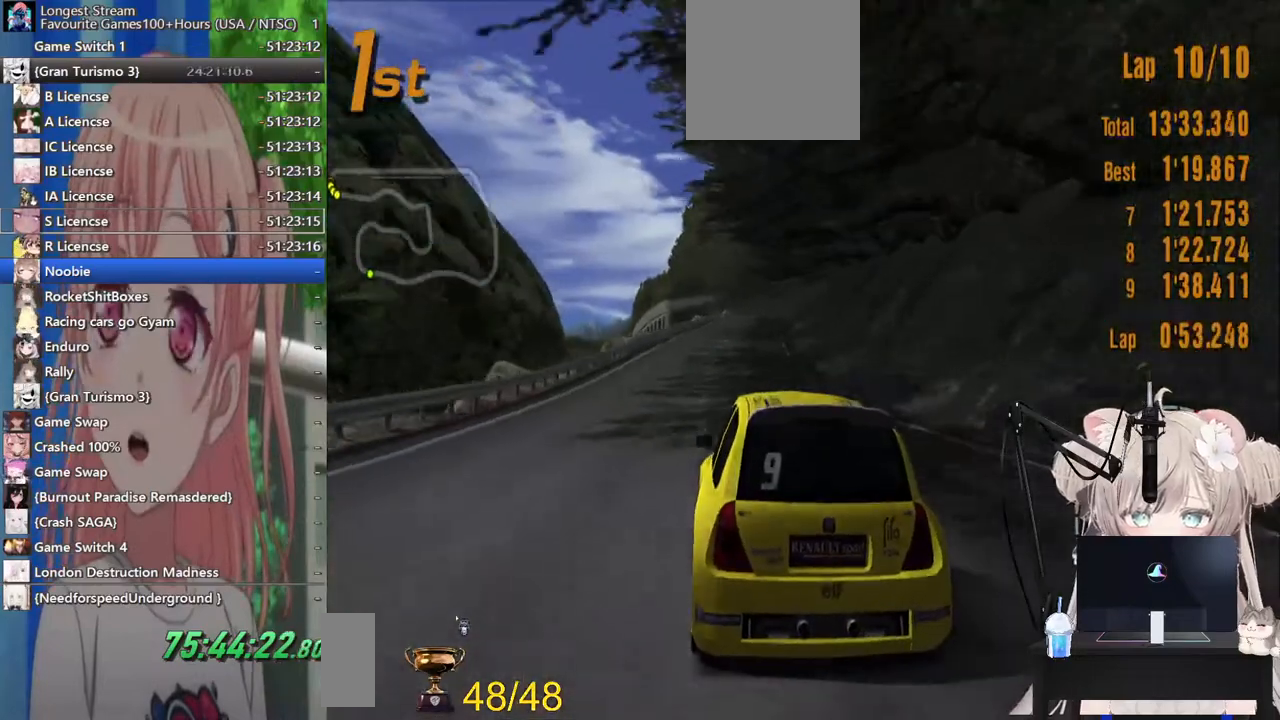
{"buttons": ["R2"], "left_stick": "center", "right_stick": "center", "events": [[100, "left_stick", "center"]]}
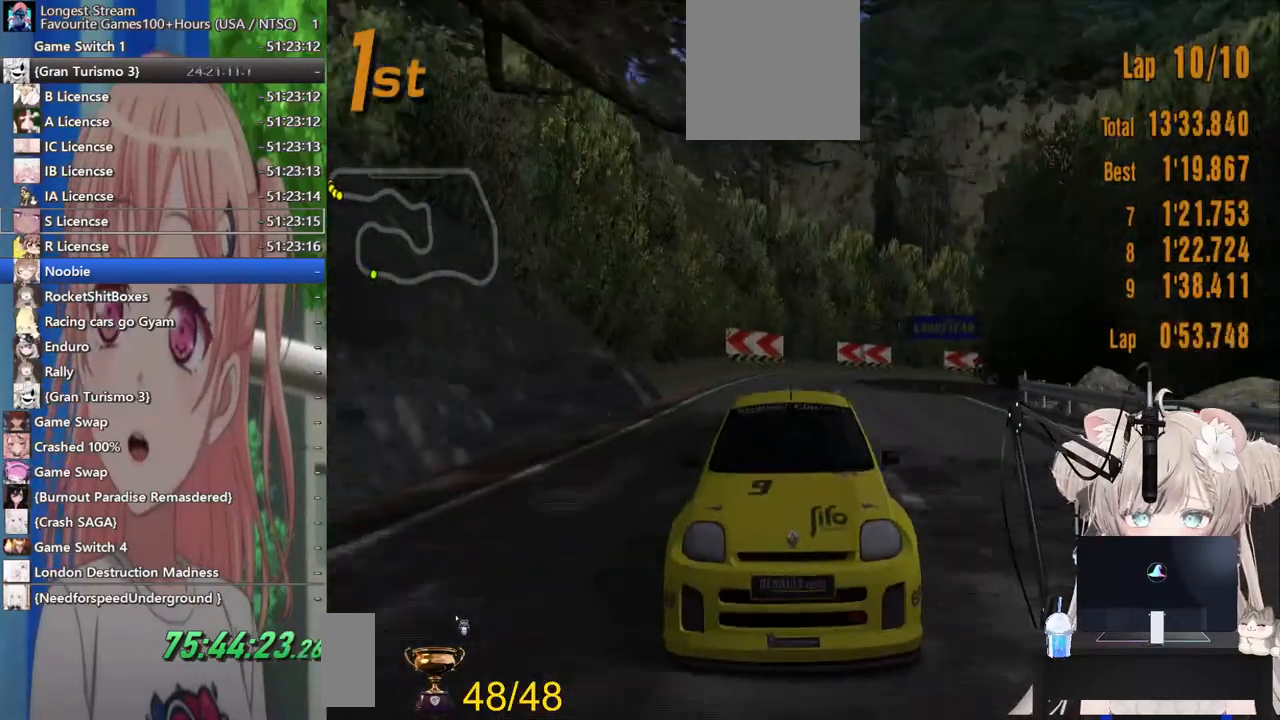
{"buttons": ["R2"], "left_stick": "center", "right_stick": "center", "events": []}
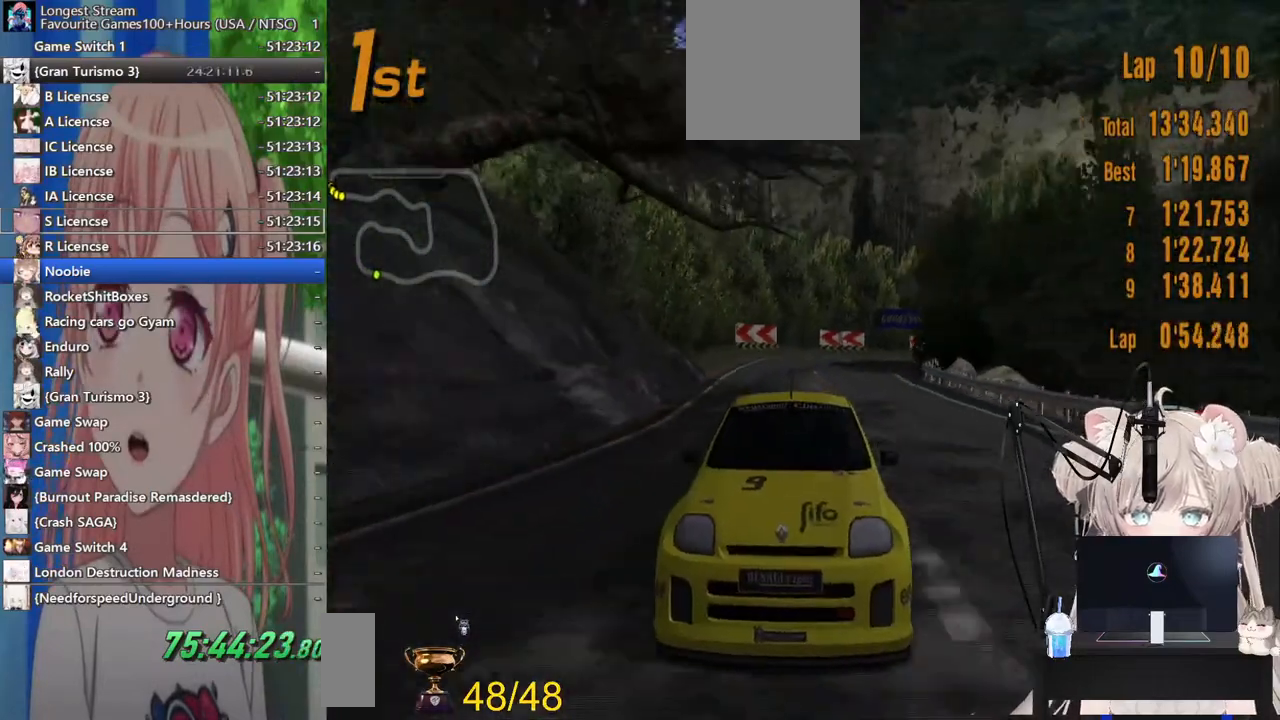
{"buttons": ["R2"], "left_stick": "center", "right_stick": "center", "events": []}
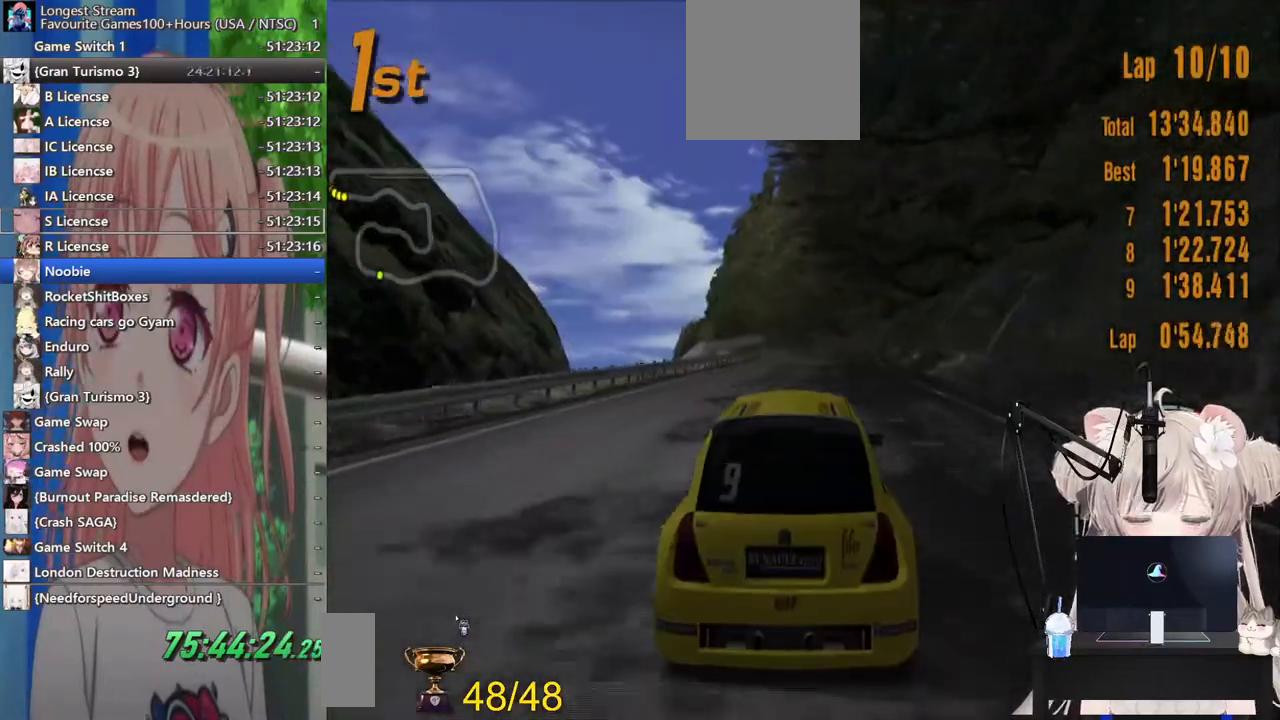
{"buttons": ["R2"], "left_stick": "center", "right_stick": "center", "events": []}
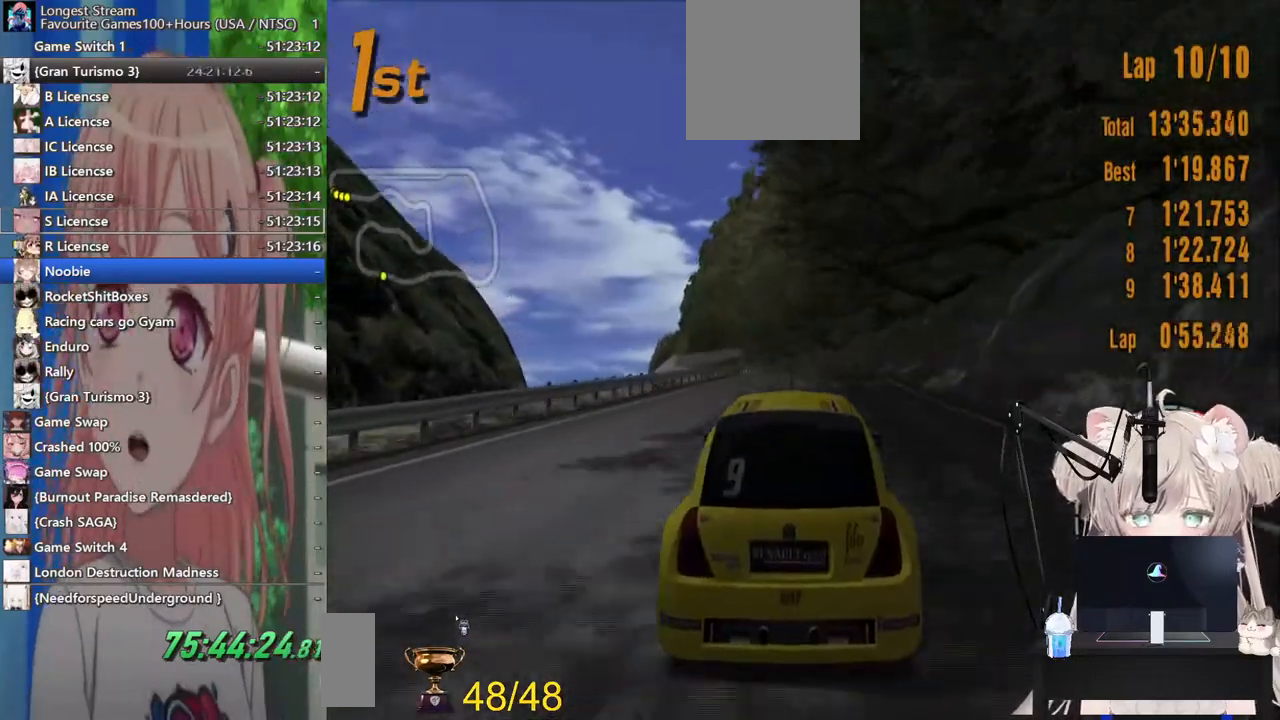
{"buttons": ["R2"], "left_stick": "center", "right_stick": "center", "events": []}
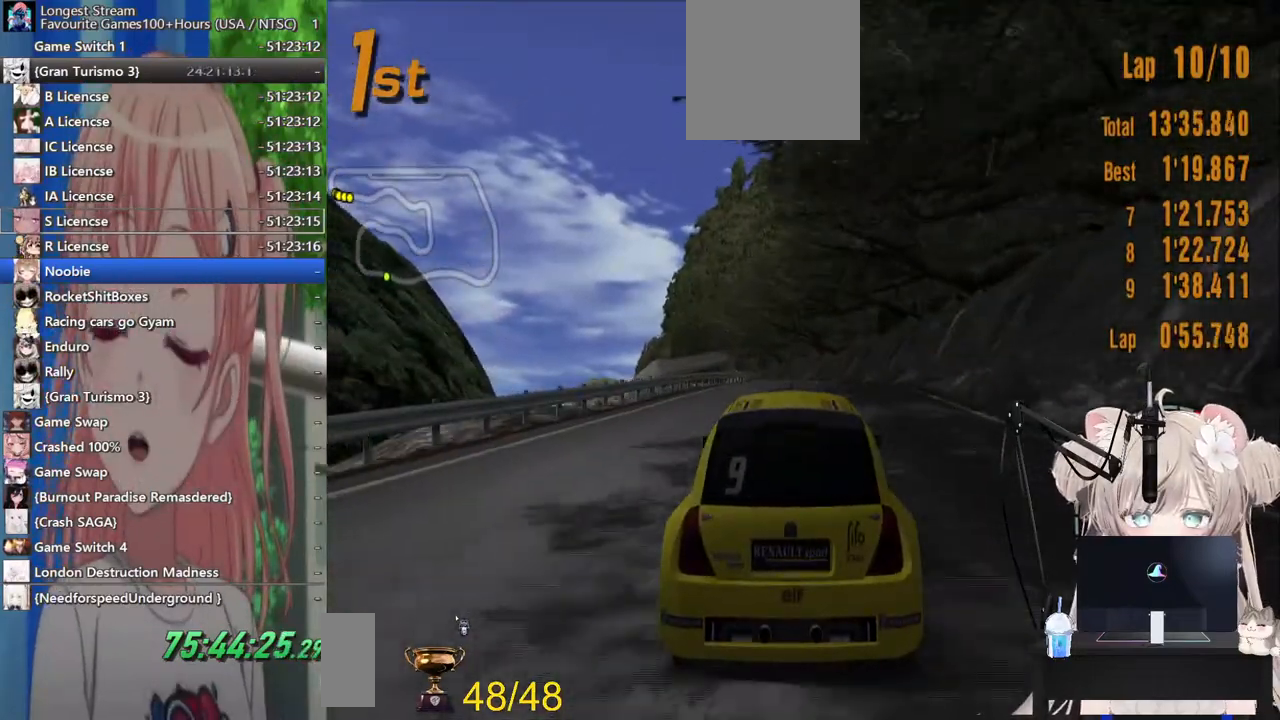
{"buttons": ["R2"], "left_stick": "center", "right_stick": "center", "events": []}
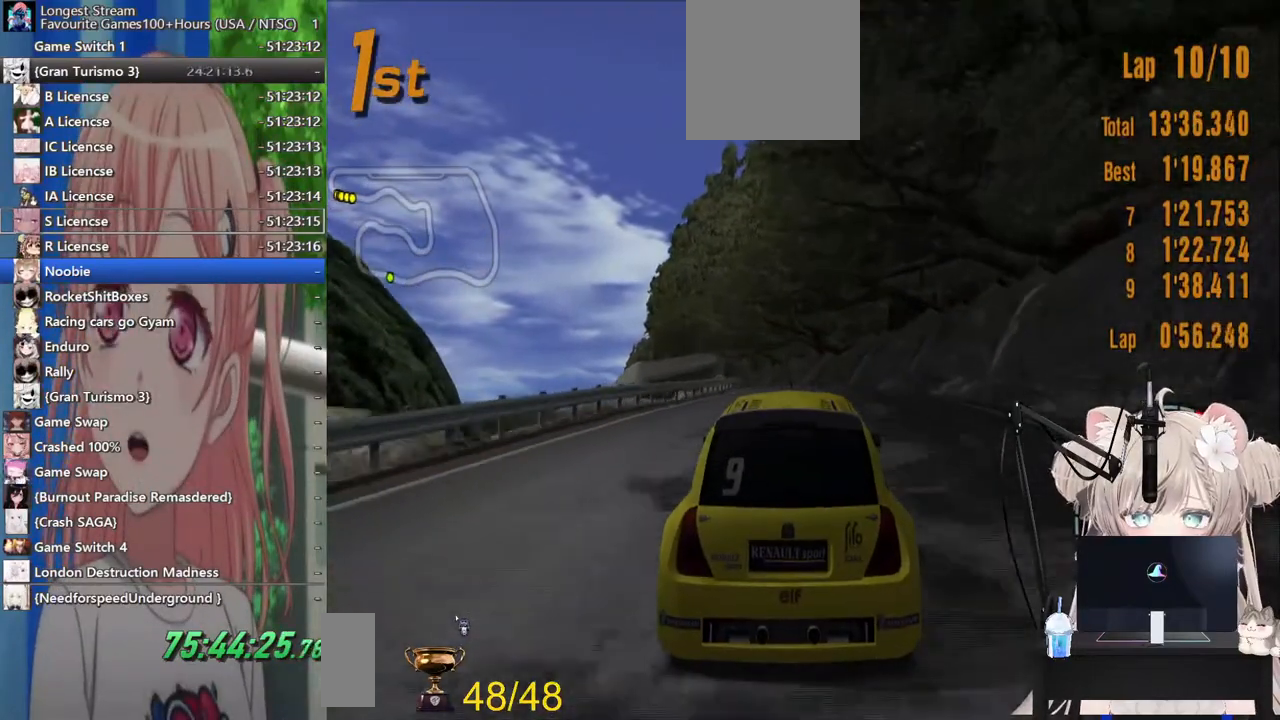
{"buttons": ["R2"], "left_stick": "center", "right_stick": "center", "events": []}
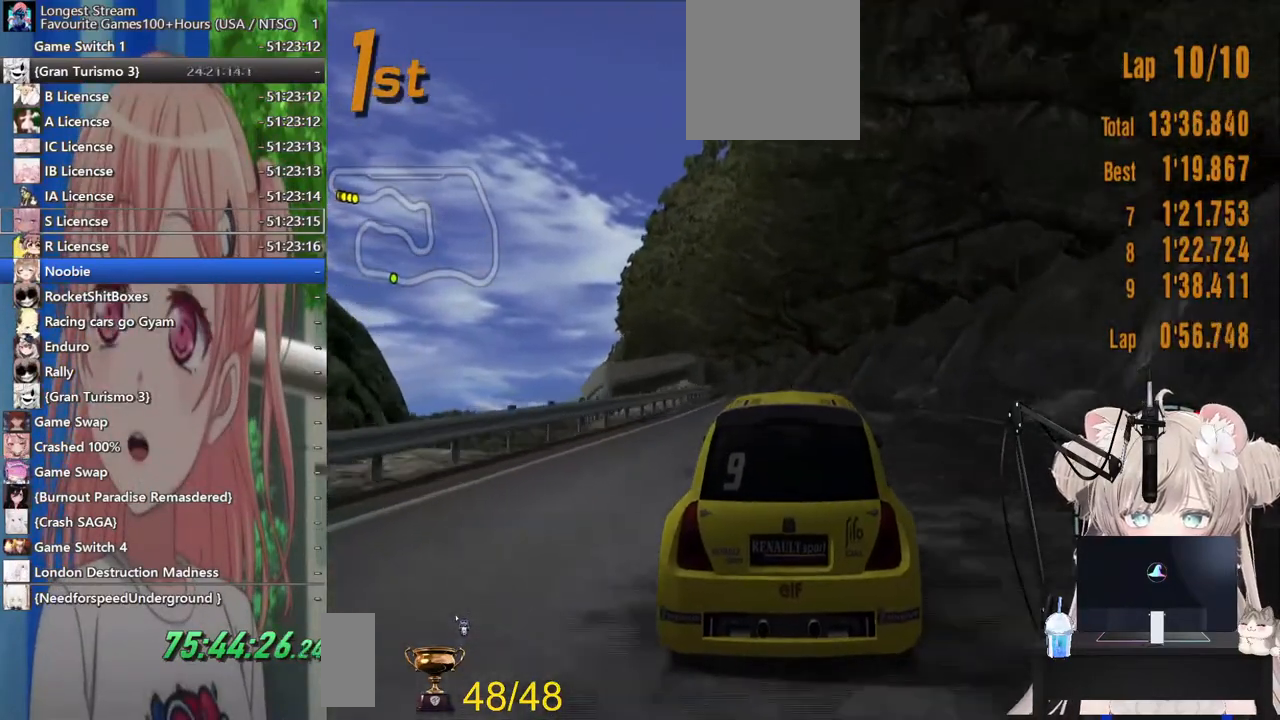
{"buttons": ["R2"], "left_stick": "center", "right_stick": "center", "events": []}
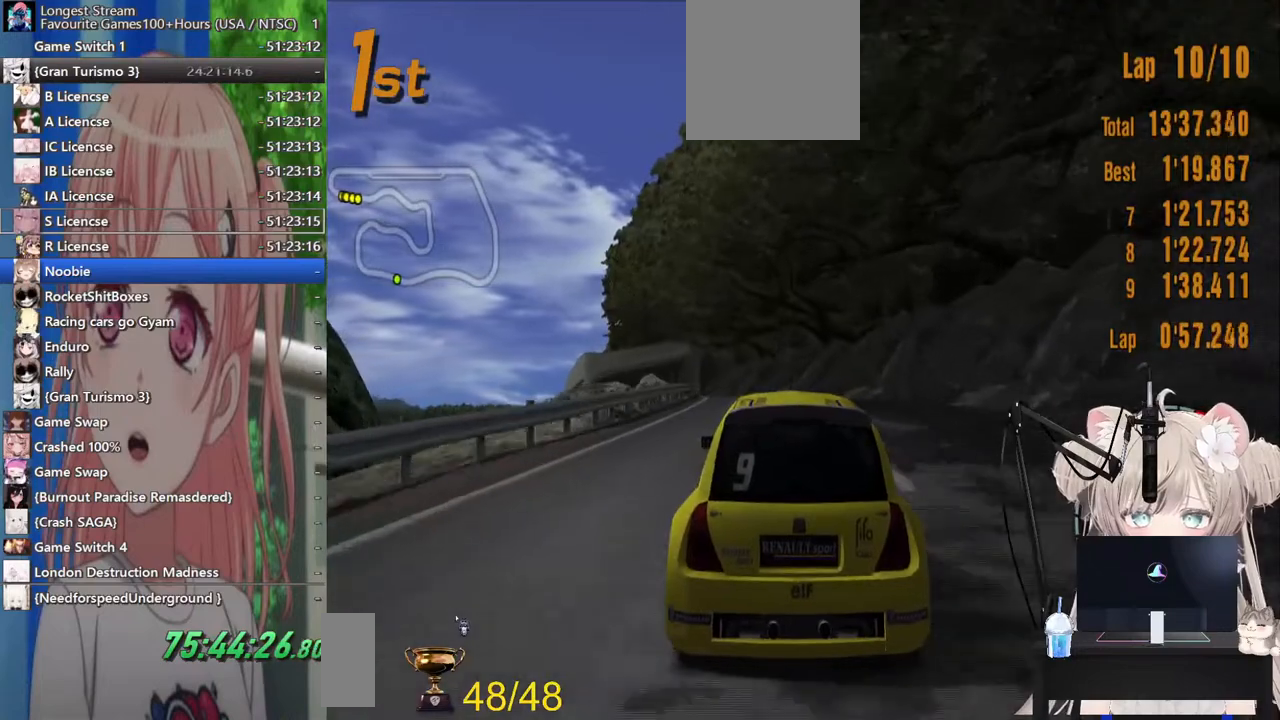
{"buttons": ["R2"], "left_stick": "center", "right_stick": "center", "events": []}
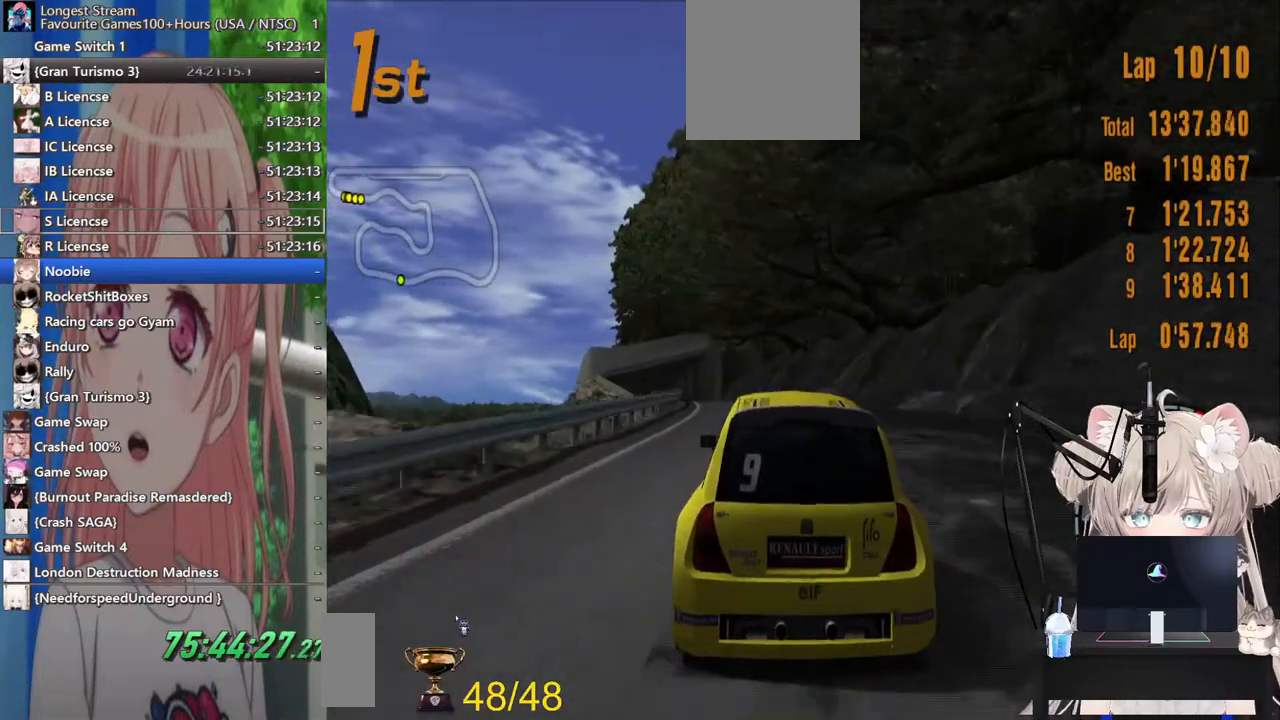
{"buttons": ["R2"], "left_stick": "center", "right_stick": "center", "events": []}
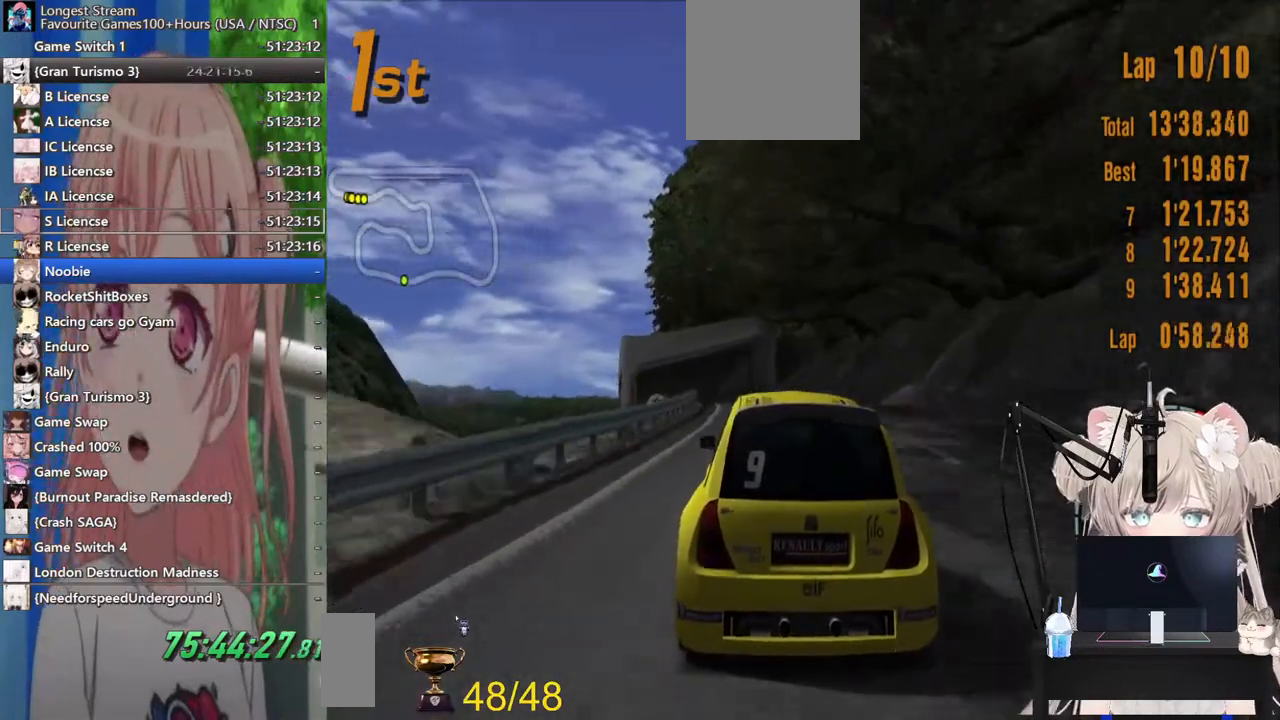
{"buttons": ["R2"], "left_stick": "center", "right_stick": "center"}
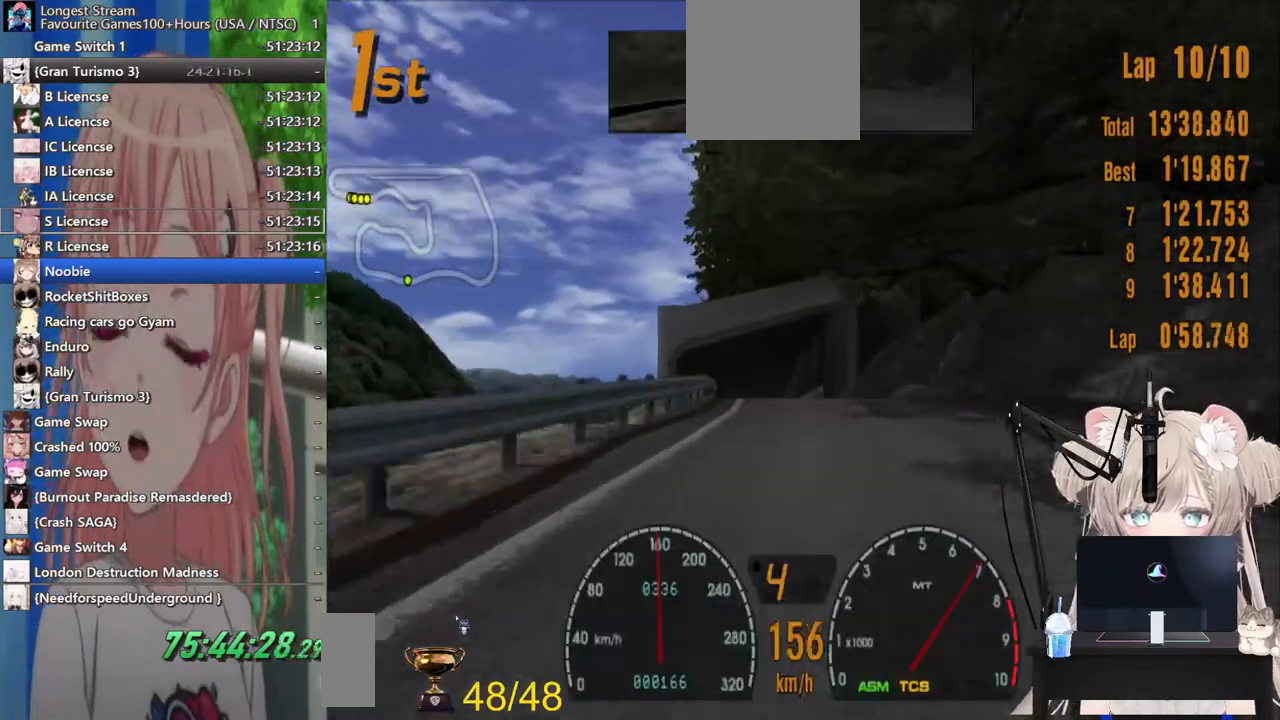
{"buttons": ["R2"], "left_stick": "center", "right_stick": "center", "events": [[300, "left_stick", "left"], [483, "left_stick", "center"]]}
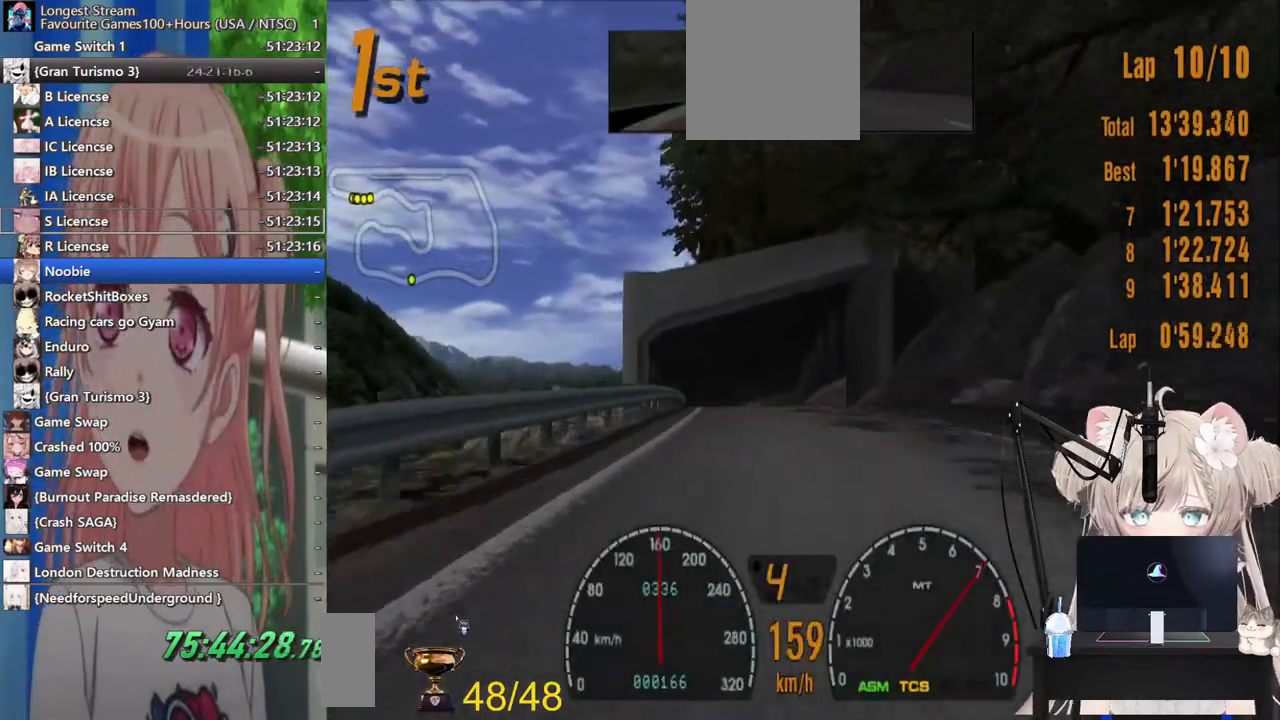
{"buttons": ["R2"], "left_stick": "center", "right_stick": "center", "events": []}
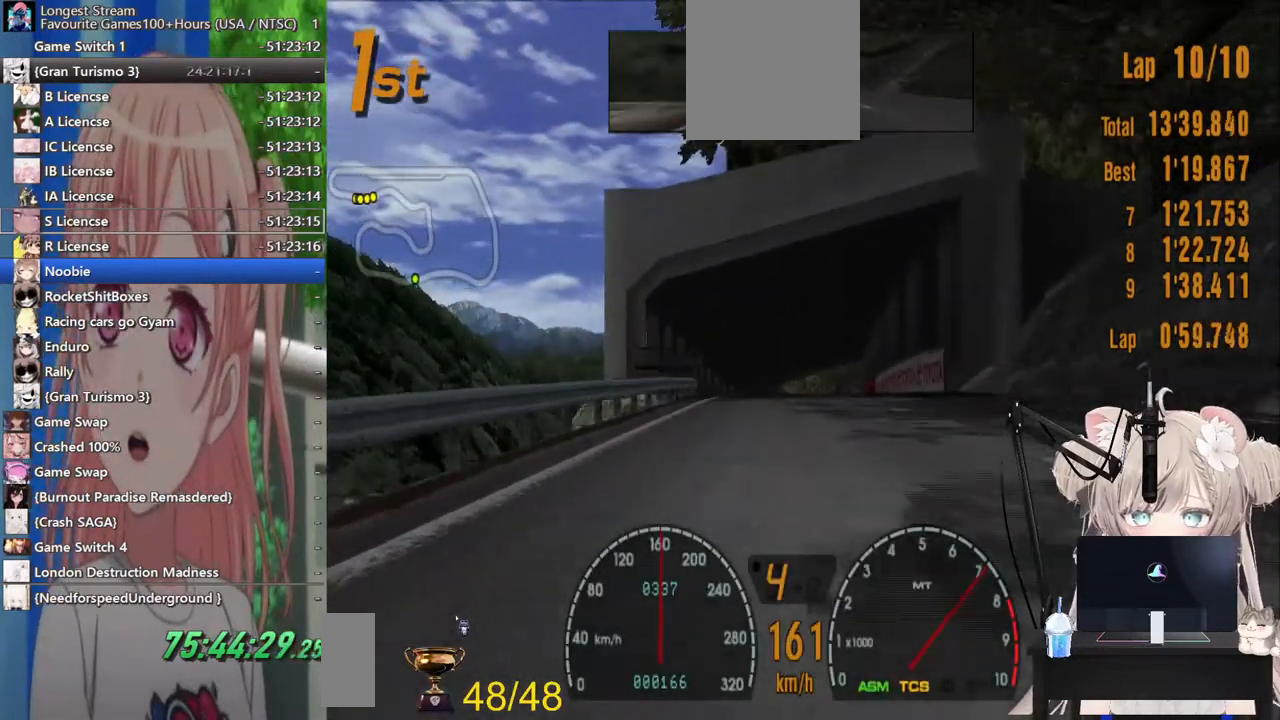
{"buttons": ["R2"], "left_stick": "center", "right_stick": "center", "events": []}